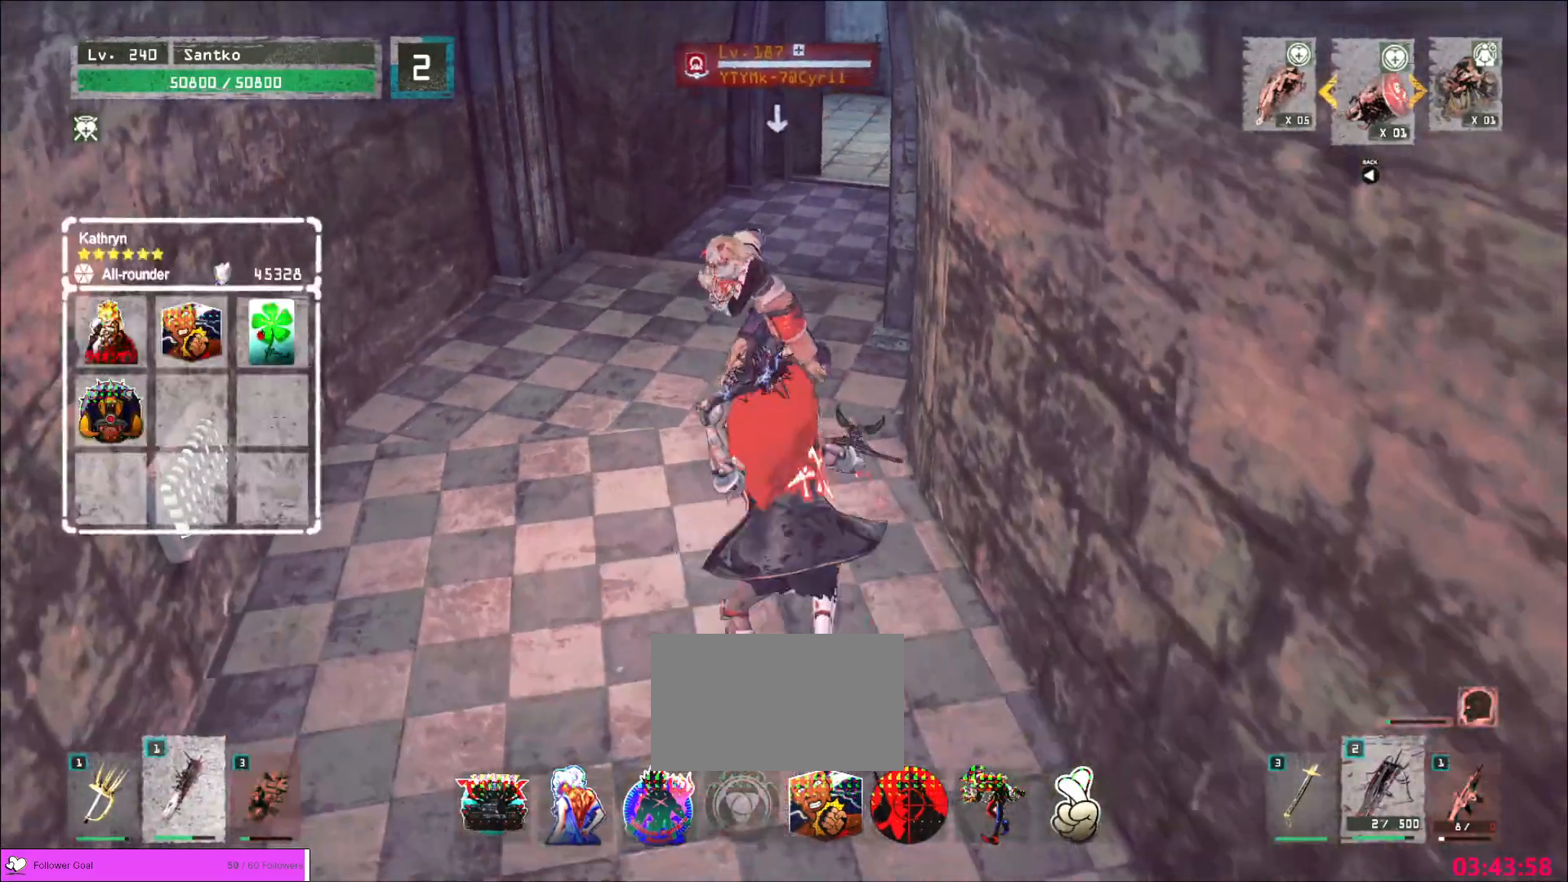
Gameplay with keyboard and mouse; each line is a JSON object with the keys and mouse buttons held at the frame after it. "events" lists presses ("down") and releases ("up") of "1", "2", "3", "4", "5", "a", "alt", "b", "c", "ctrl", "d", "e", "f", "g", "q", "r", "s", "shift", "space", "t", "tab", "v", "w", "x", "z", "mouse_left", "mouse_wheel", "mouse_right", "mouse_mb4" and "mouse_mb5" between this image and that frame as [ms after this image, input, new state], when the widget could be followed in between. "mouse_left", "mouse_wheel", "mouse_right", "mouse_mb4", "mouse_mb5" = the "left", "wheel", "right", "mb4", "mb5" buttons of the "mouse" list. No other keys are recorded. "wheel" means that the mouse wheel is clicked or scrolled. Not read: mouse_move.
{"keys": [], "mouse": [], "events": [[80, "w", "up"]]}
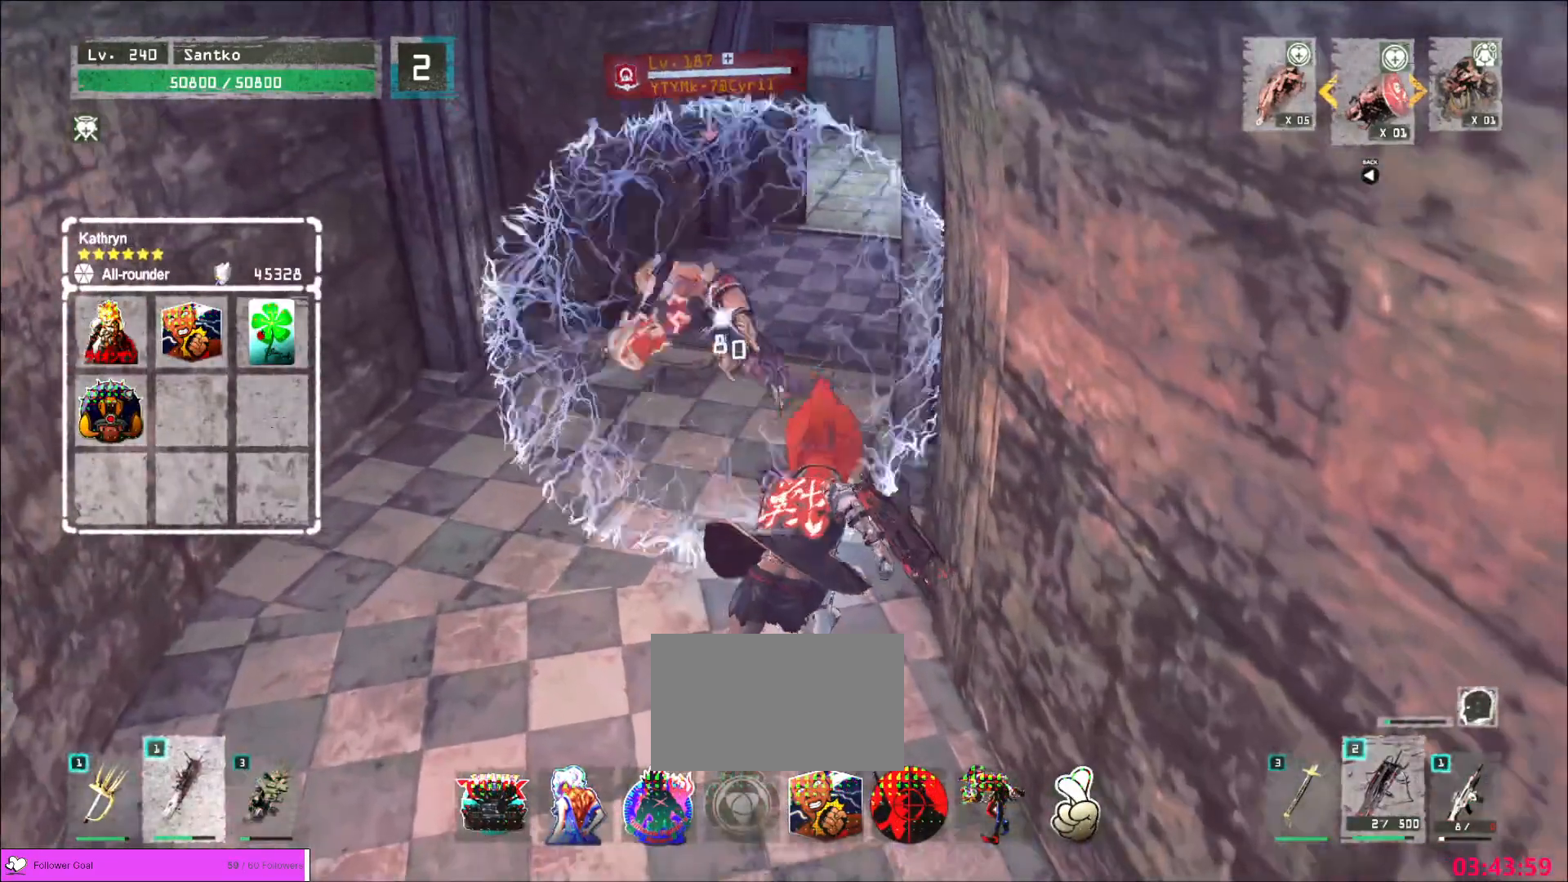
{"keys": [], "mouse": [], "events": [[240, "q", "down"], [280, "q", "up"]]}
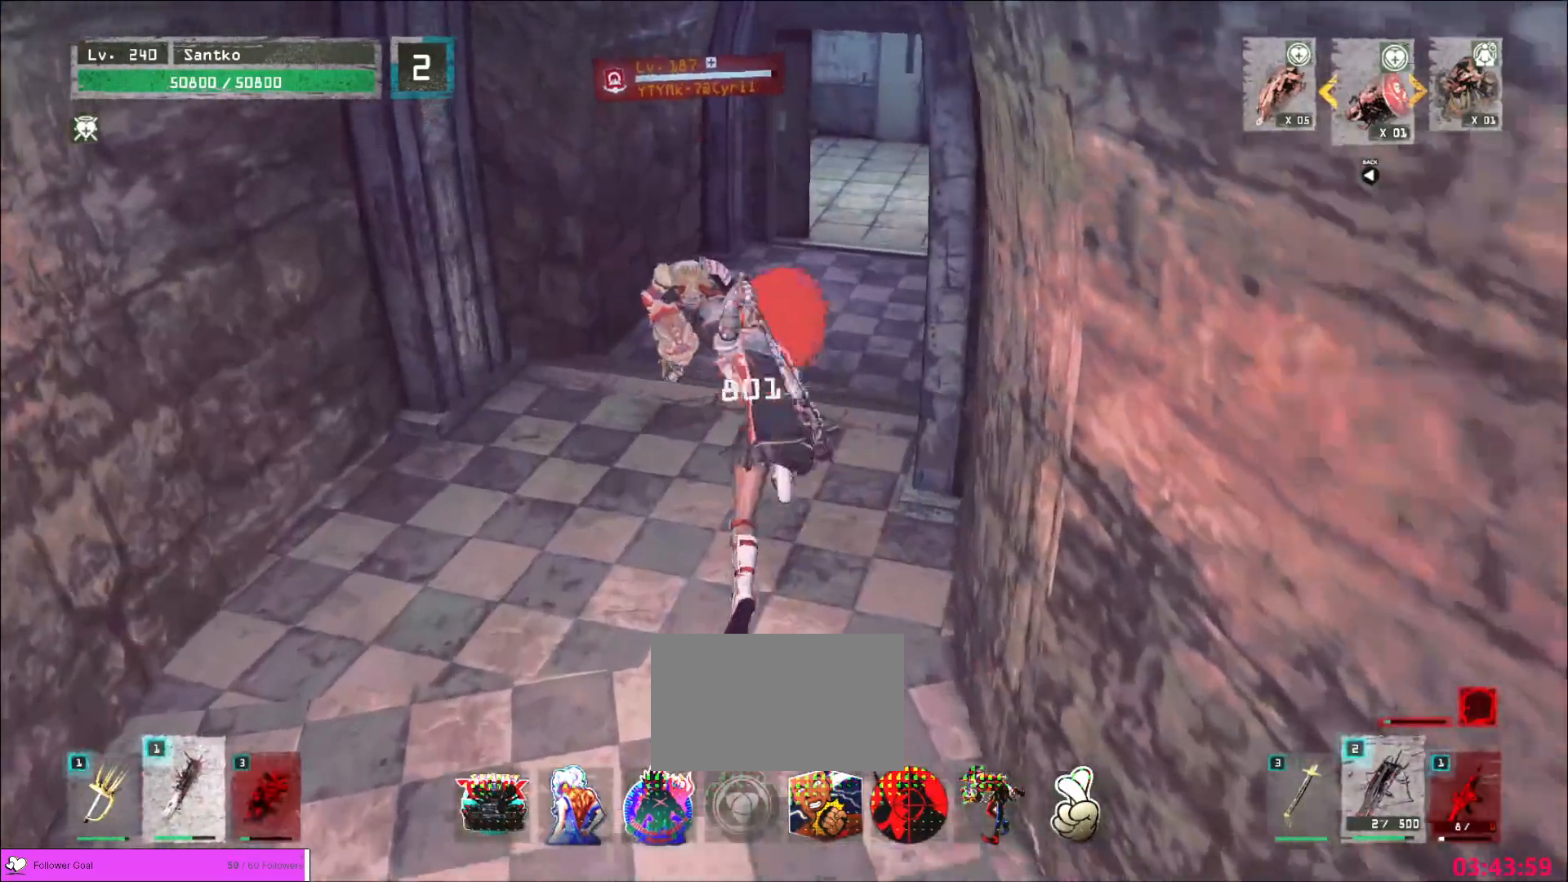
{"keys": [], "mouse": ["wheel"], "events": [[40, "q", "down"], [120, "q", "up"], [160, "mouse_wheel", "down"], [440, "q", "down"], [480, "q", "up"]]}
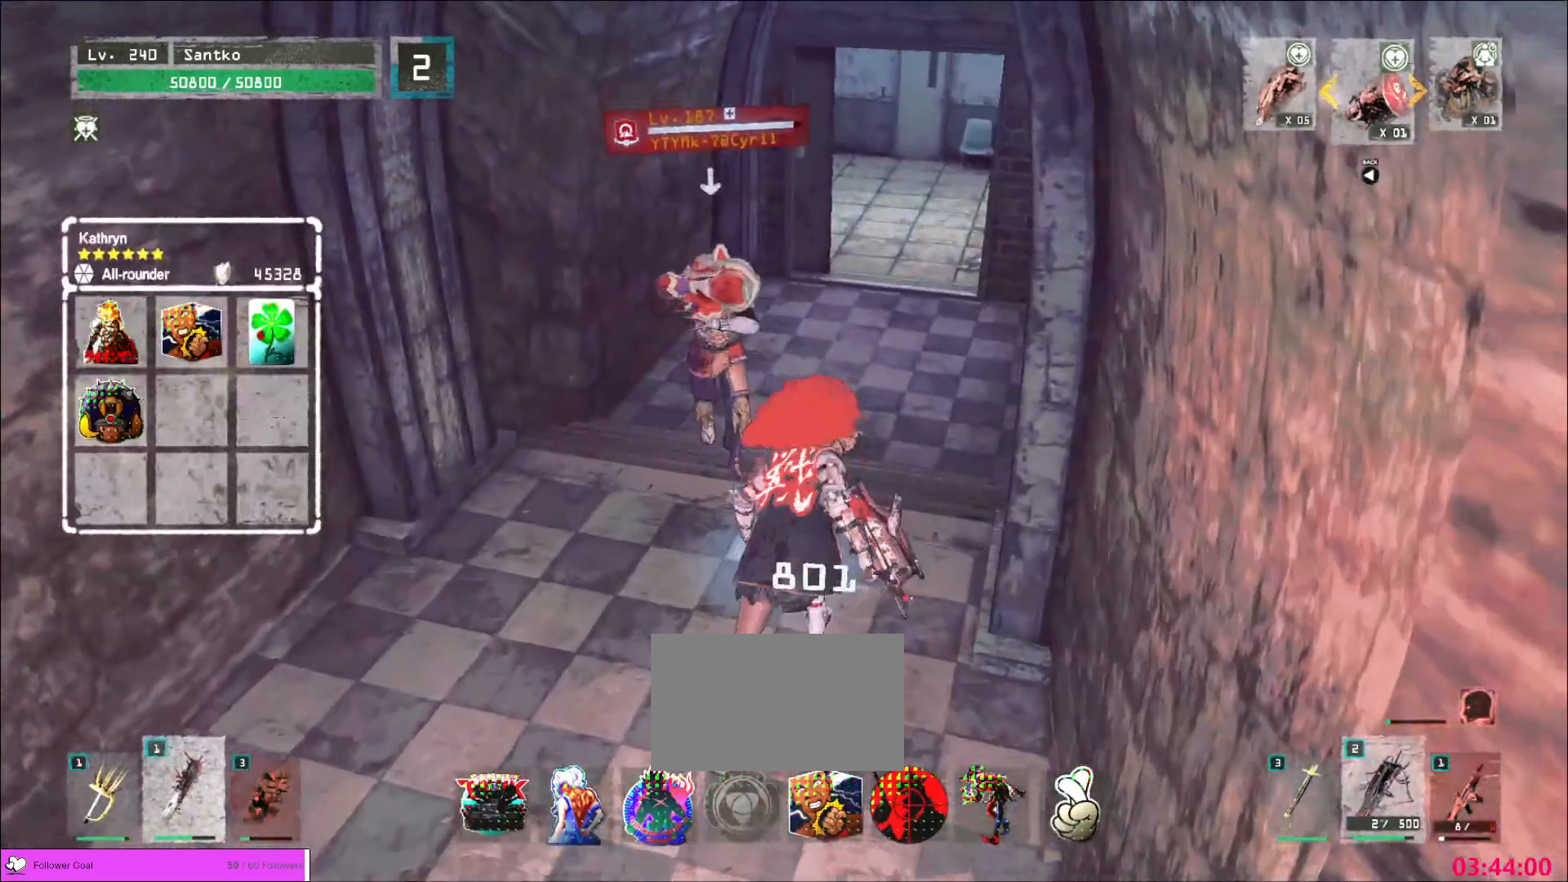
{"keys": ["s"], "mouse": [], "events": [[200, "a", "down"], [280, "mouse_wheel", "up"], [280, "s", "down"], [360, "a", "up"]]}
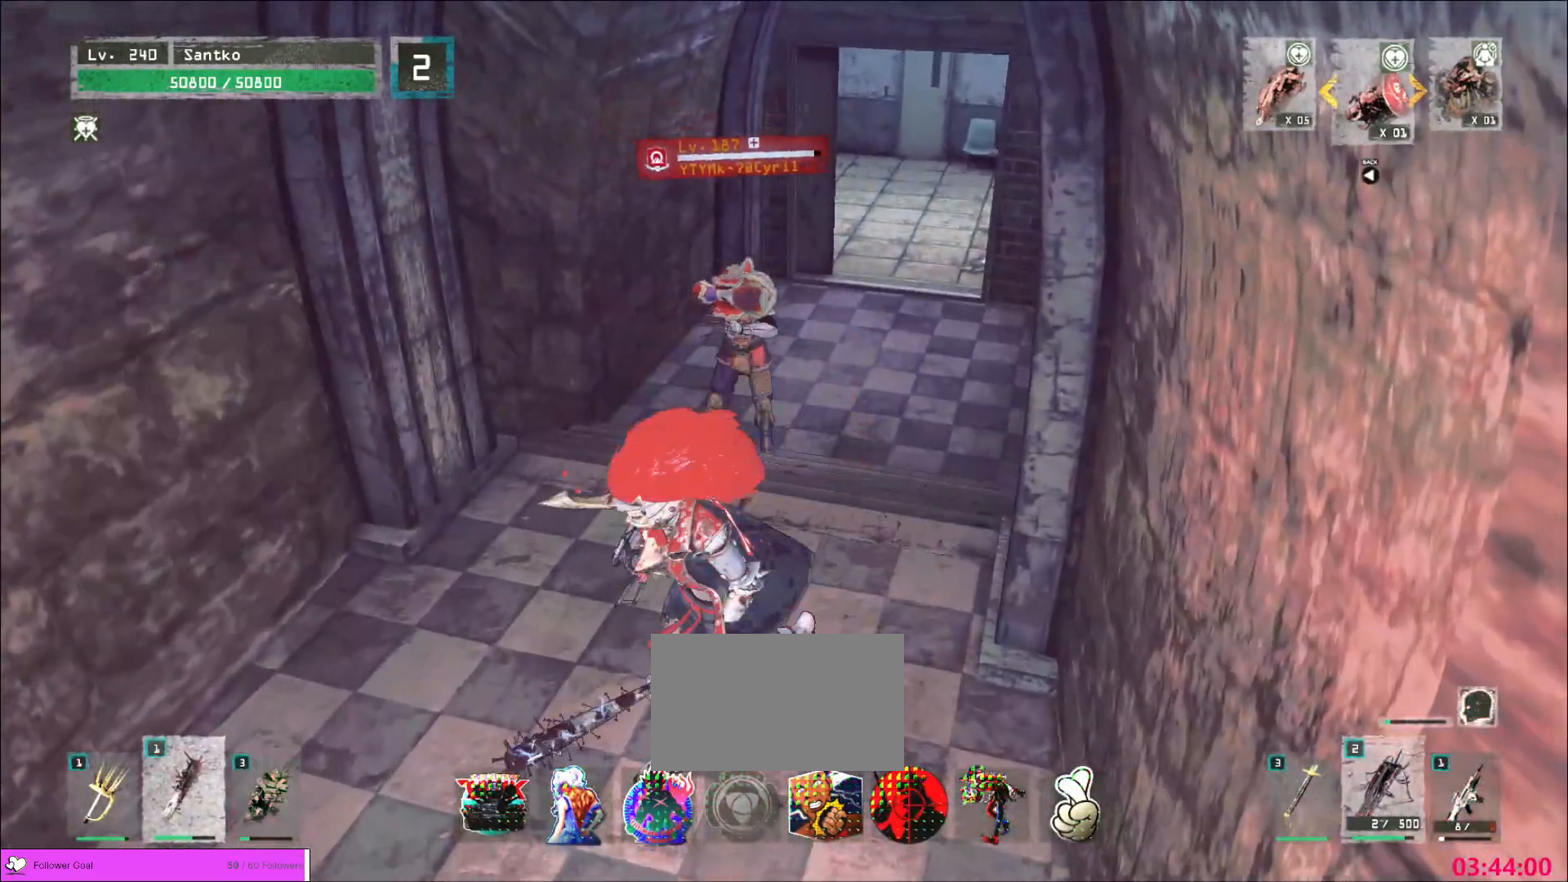
{"keys": [], "mouse": [], "events": [[80, "s", "up"]]}
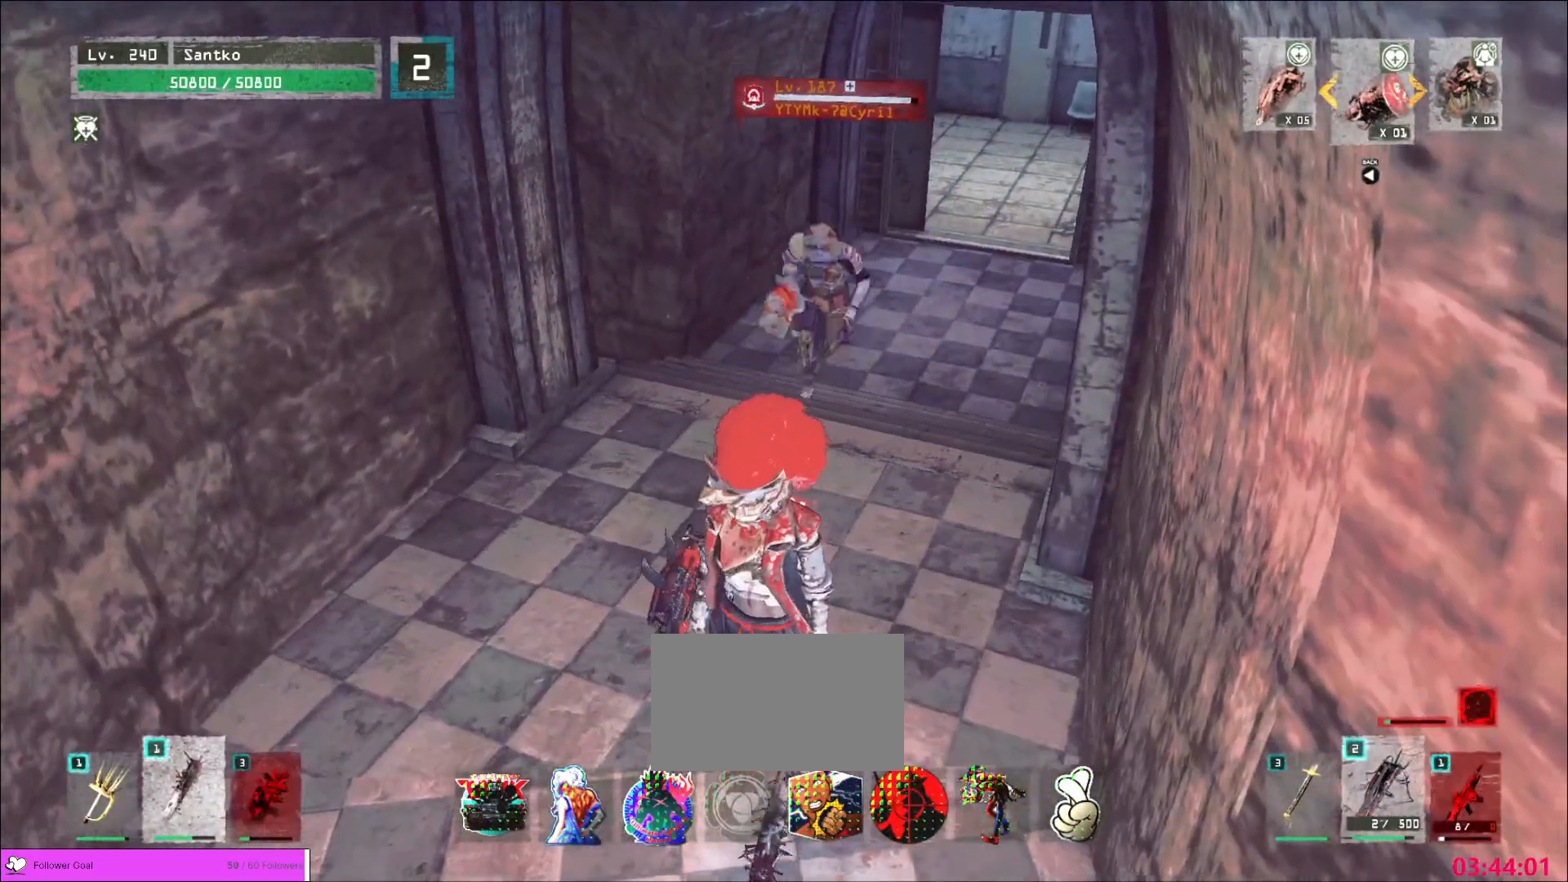
{"keys": ["s"], "mouse": [], "events": [[320, "s", "down"]]}
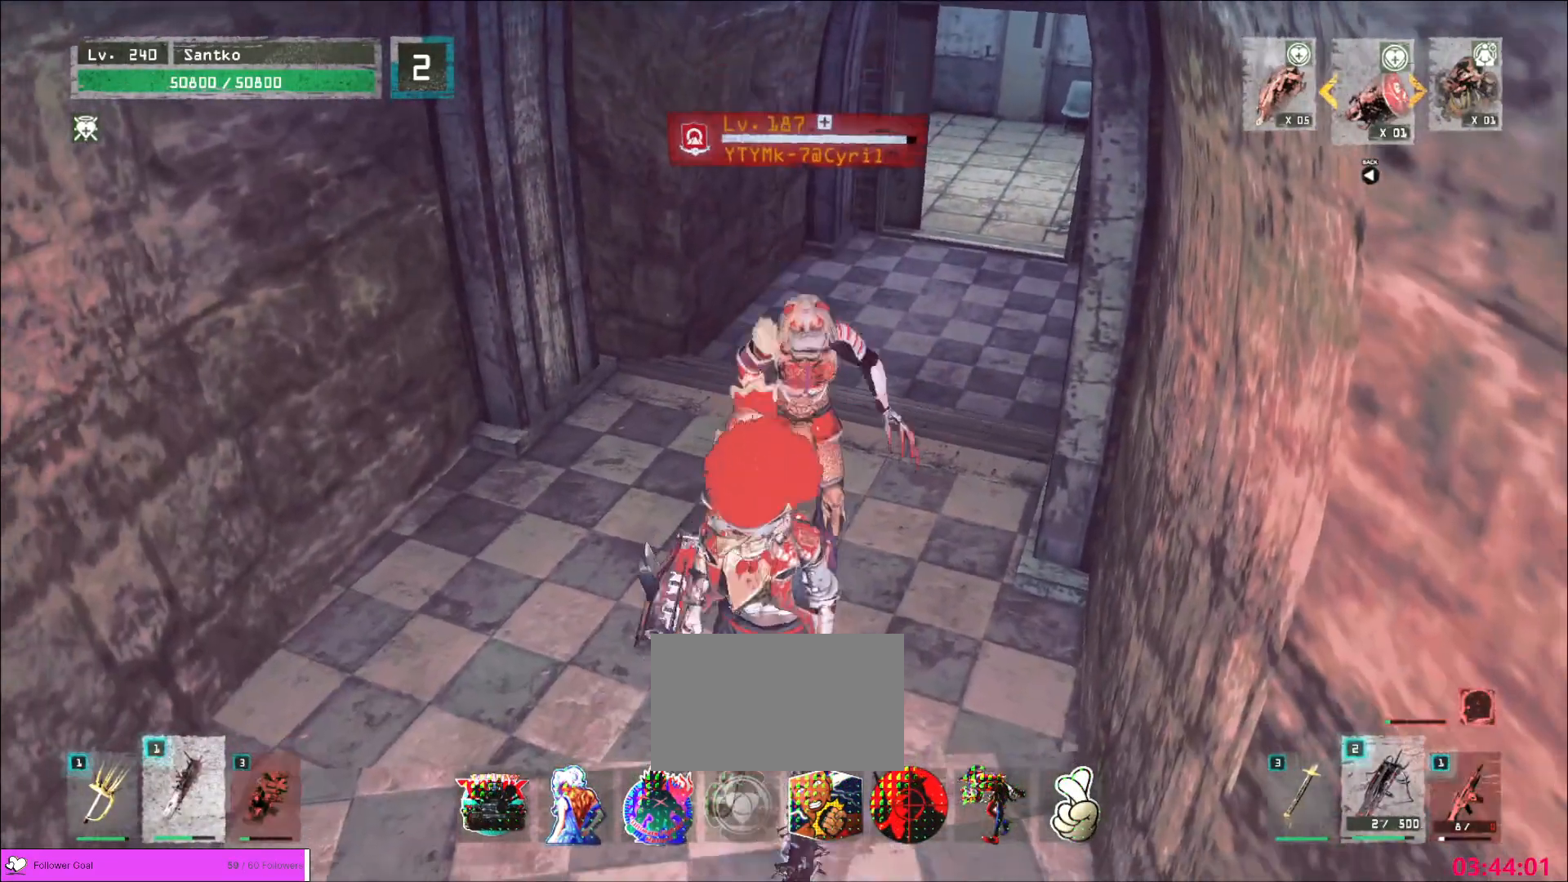
{"keys": [], "mouse": []}
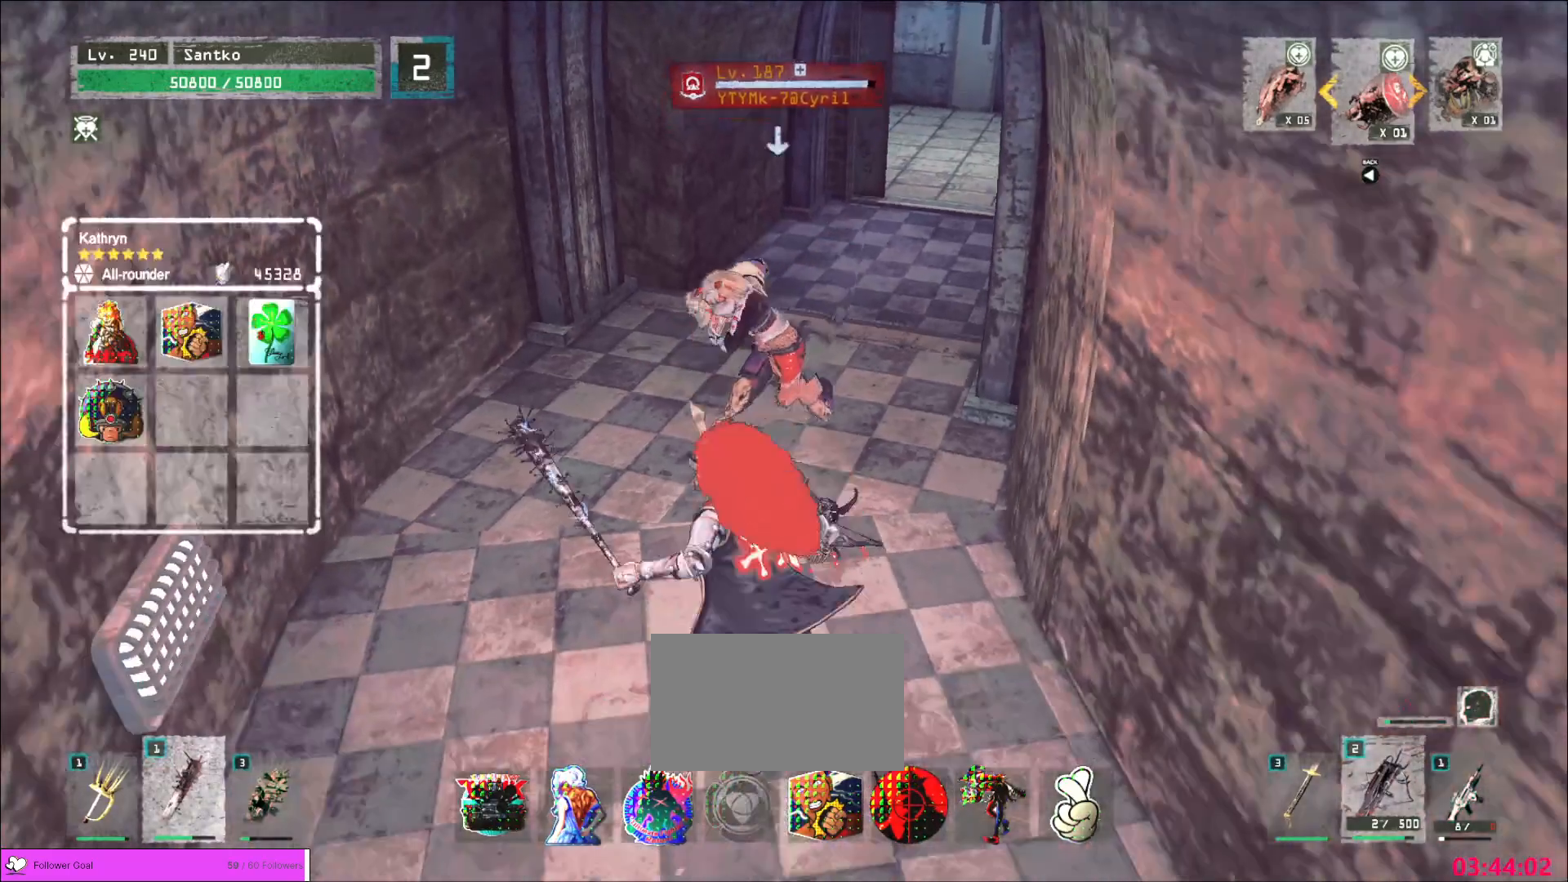
{"keys": [], "mouse": [], "events": [[320, "mouse_left", "down"], [360, "mouse_left", "up"]]}
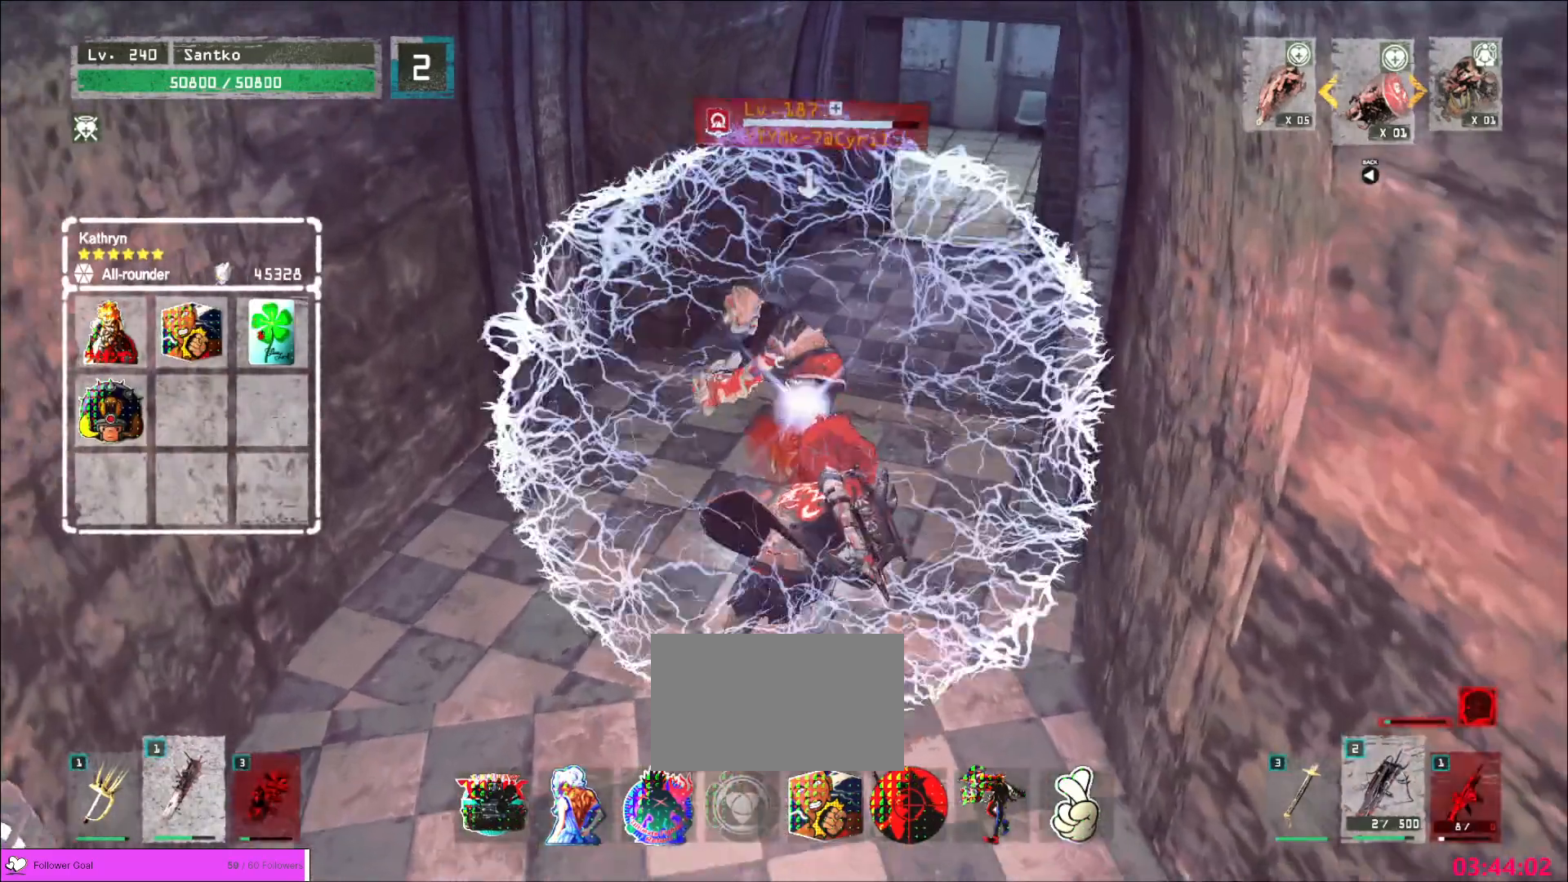
{"keys": [], "mouse": ["wheel"], "events": [[440, "q", "down"], [480, "mouse_wheel", "down"], [520, "q", "up"]]}
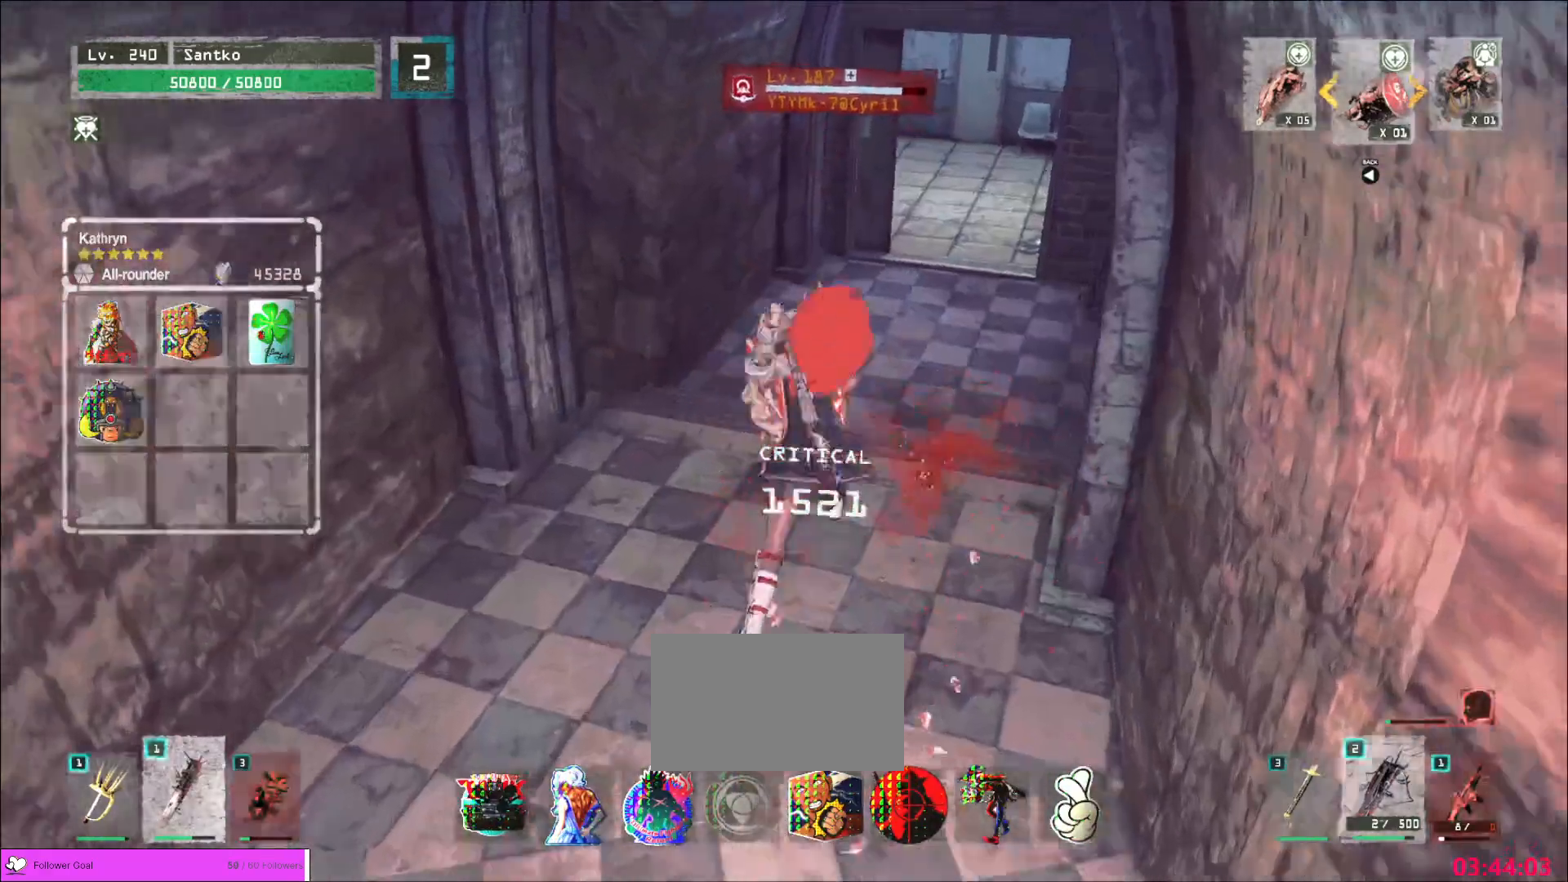
{"keys": ["w"], "mouse": ["wheel"], "events": [[400, "w", "down"]]}
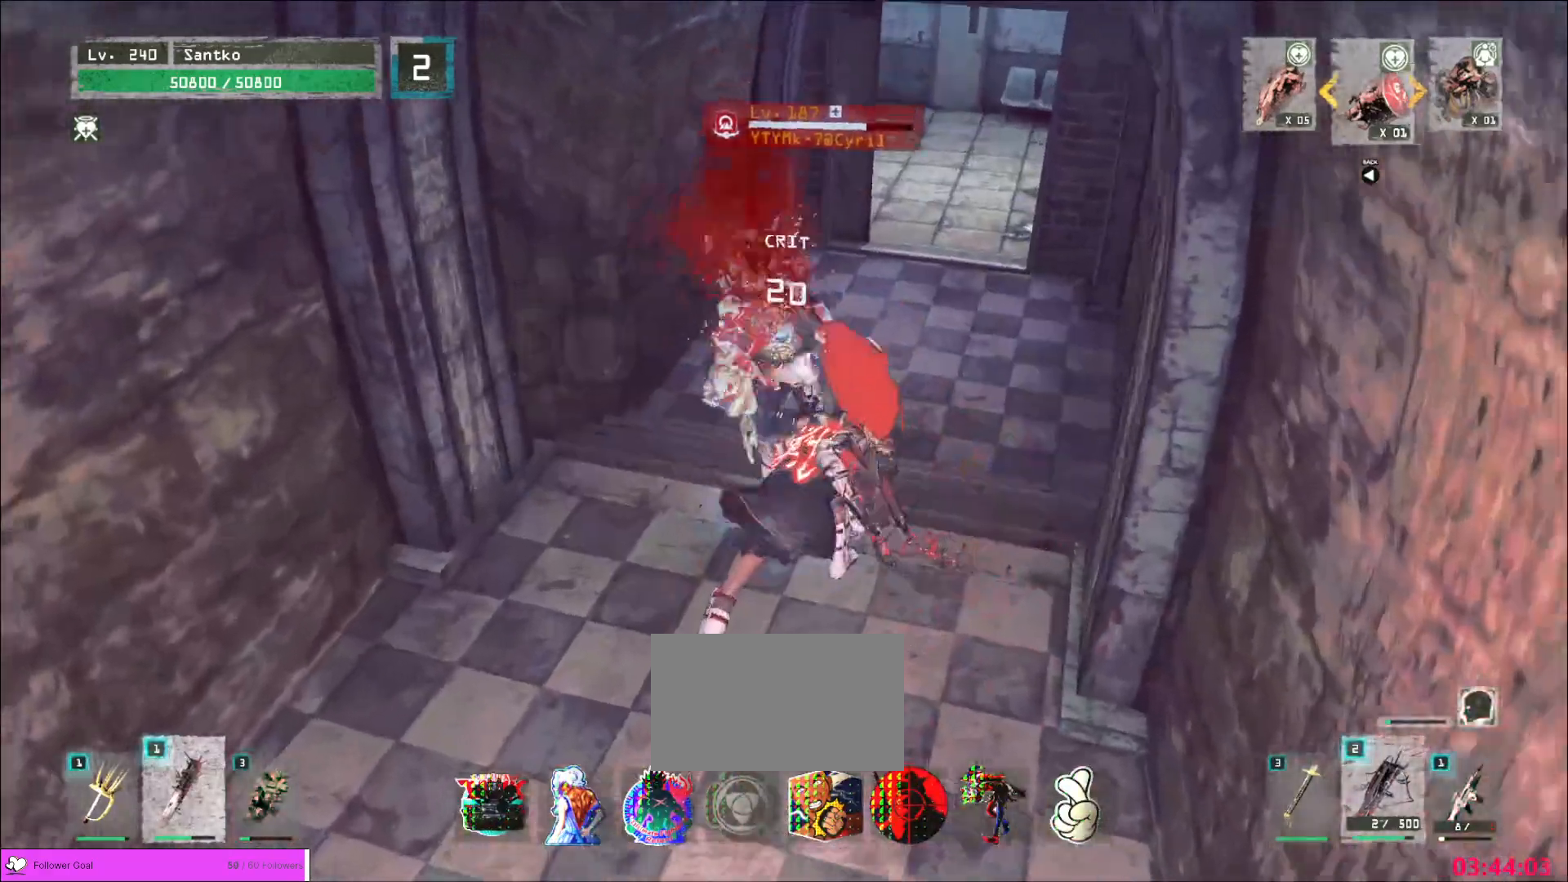
{"keys": ["w"], "mouse": [], "events": [[120, "mouse_wheel", "up"], [160, "mouse_right", "down"], [240, "mouse_right", "up"], [280, "q", "down"], [320, "q", "up"]]}
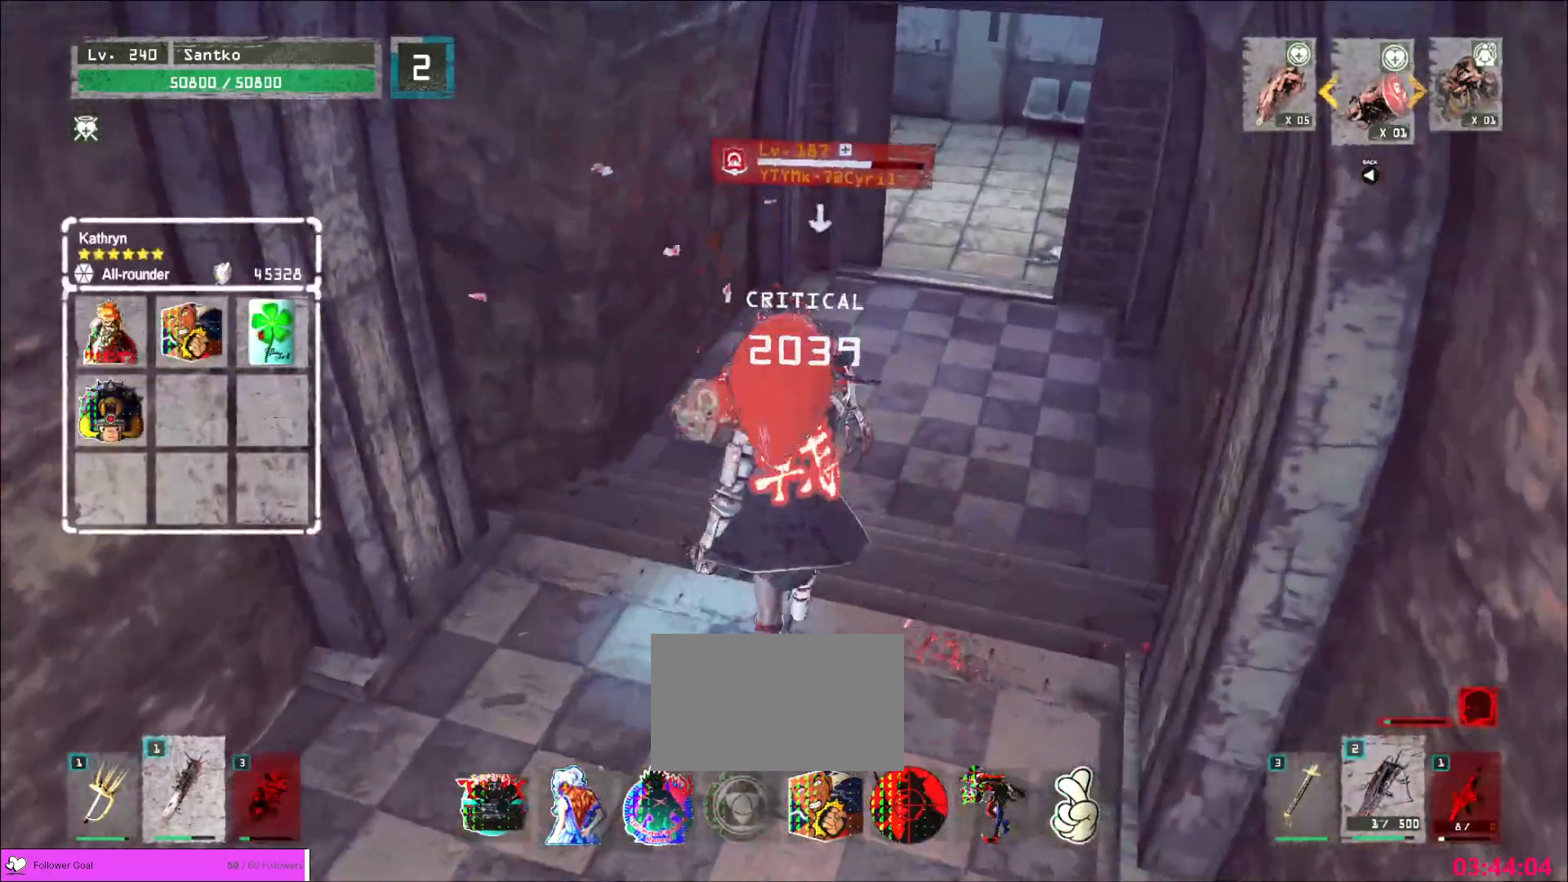
{"keys": ["s"], "mouse": ["wheel"], "events": [[40, "w", "up"], [80, "mouse_wheel", "down"], [120, "s", "down"], [200, "q", "down"], [280, "q", "up"]]}